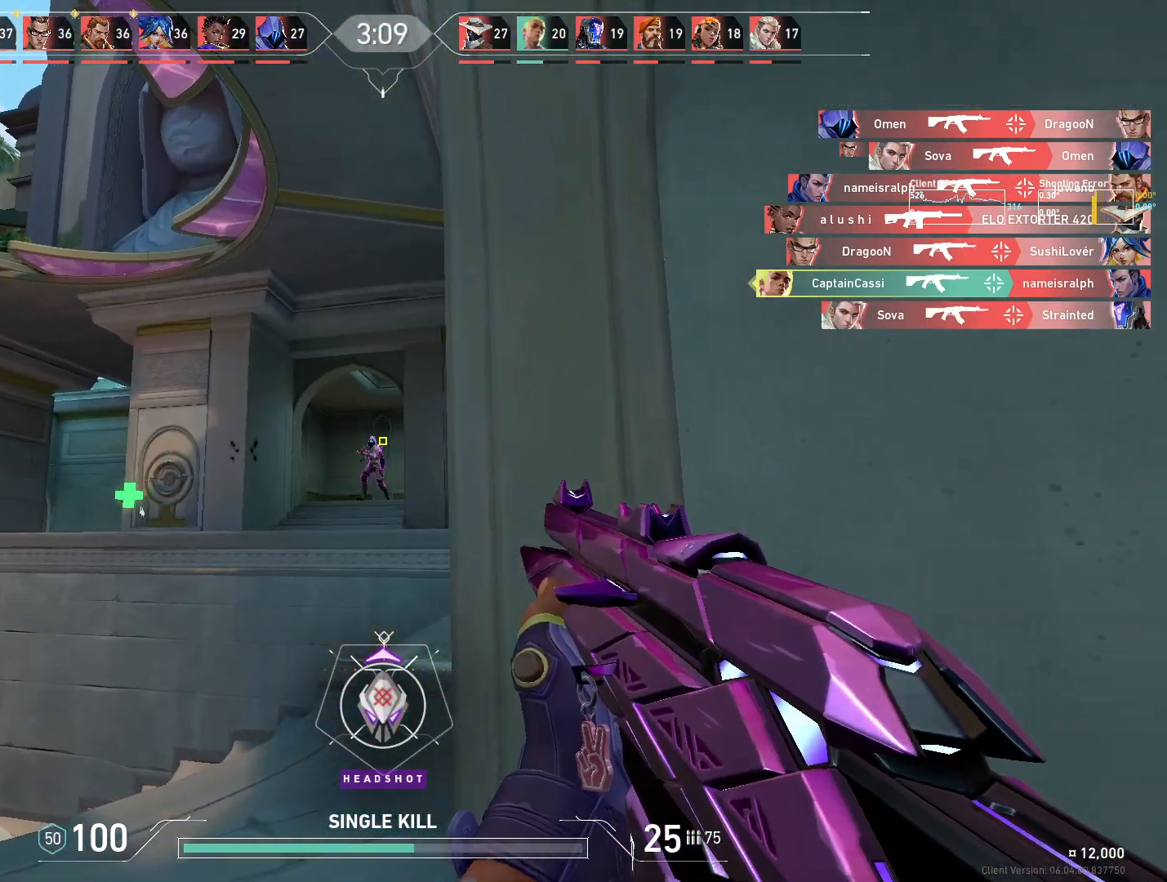
Gameplay with keyboard and mouse; each line is a JSON object with the keys and mouse buttons held at the frame after it. "events" lists presses ("down") and releases ("up") of "4", "a", "c", "ctrl", "d", "e", "q", "r", "s", "shift", "space", "w", "x", "z", "mouse_left", "mouse_wheel", "mouse_right", "mouse_mb4" and "mouse_mb5" between this image and that frame as [ms after this image, input, new state], when the widget could be followed in between. "mouse_left", "mouse_wheel", "mouse_right", "mouse_mb4", "mouse_mb5" = the "left", "wheel", "right", "mb4", "mb5" buttons of the "mouse" list. No other keys are recorded. "wheel" means that the mouse wheel is clicked or scrolled. Mouse movement is not recorded.
{"keys": [], "mouse": [], "events": [[300, "a", "up"]]}
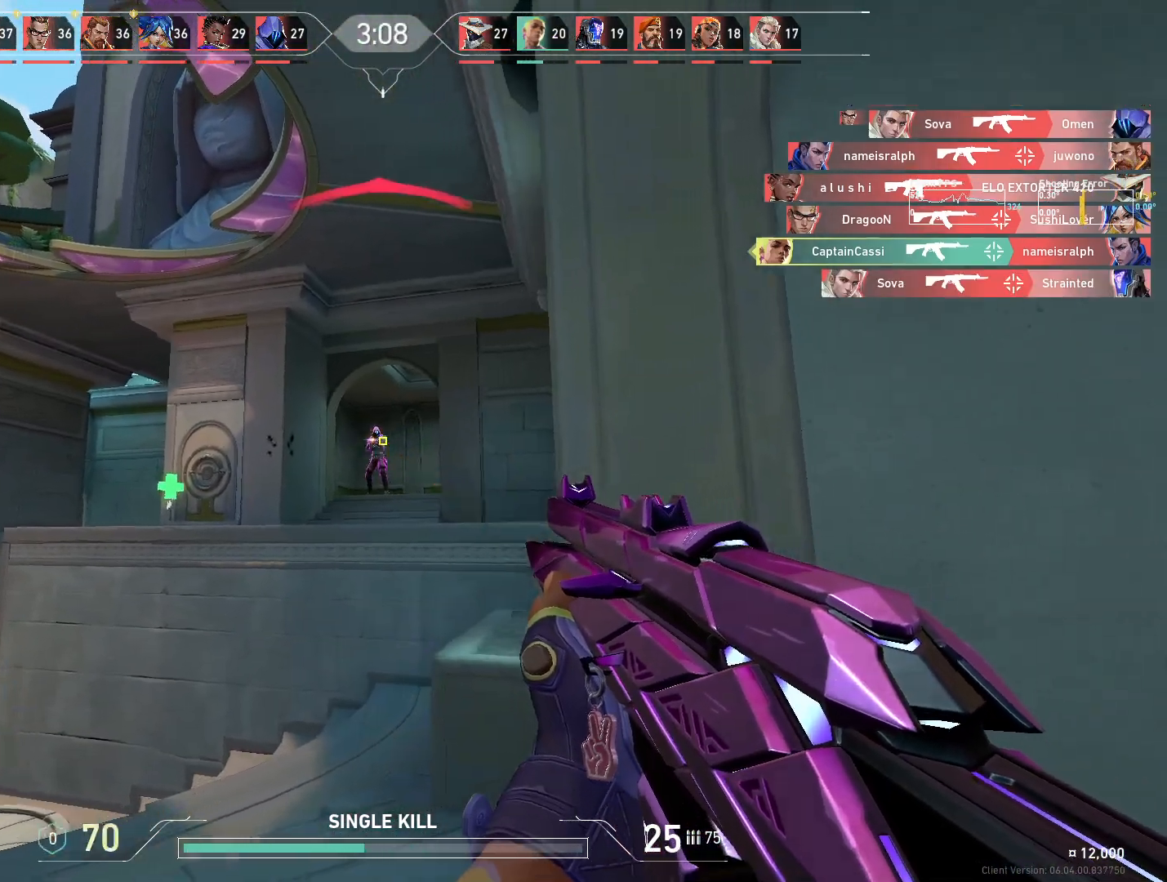
{"keys": [], "mouse": [], "events": [[17, "mouse_left", "down"], [150, "d", "down"], [183, "mouse_left", "up"], [333, "d", "up"]]}
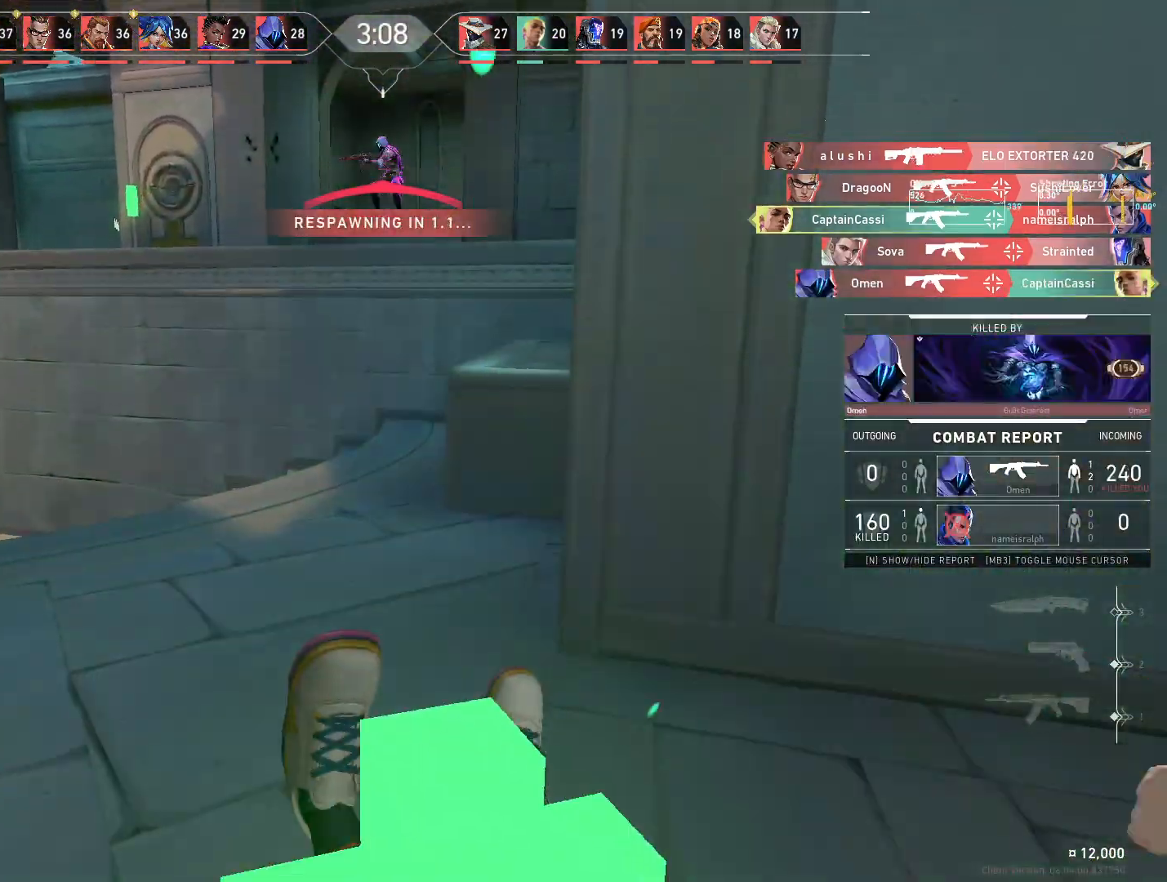
{"keys": ["w"], "mouse": [], "events": [[300, "w", "down"]]}
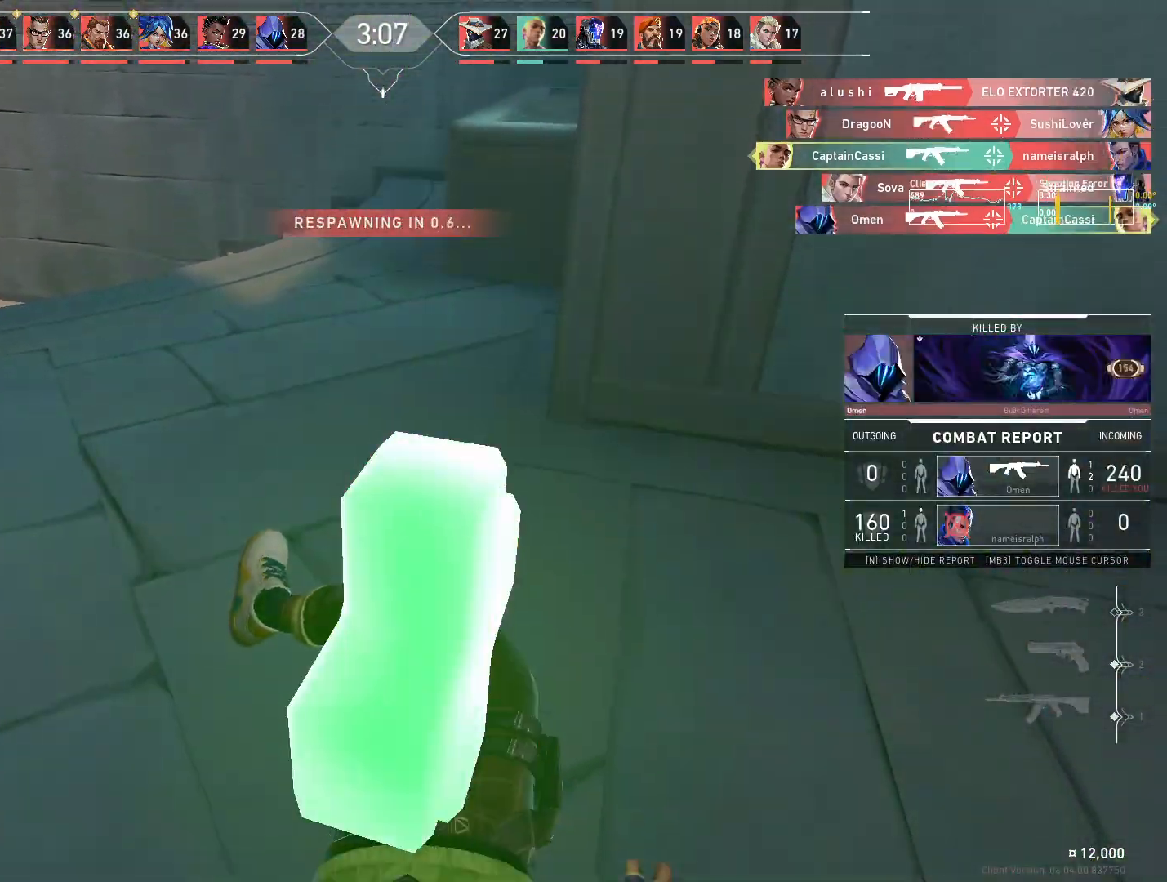
{"keys": ["w"], "mouse": [], "events": []}
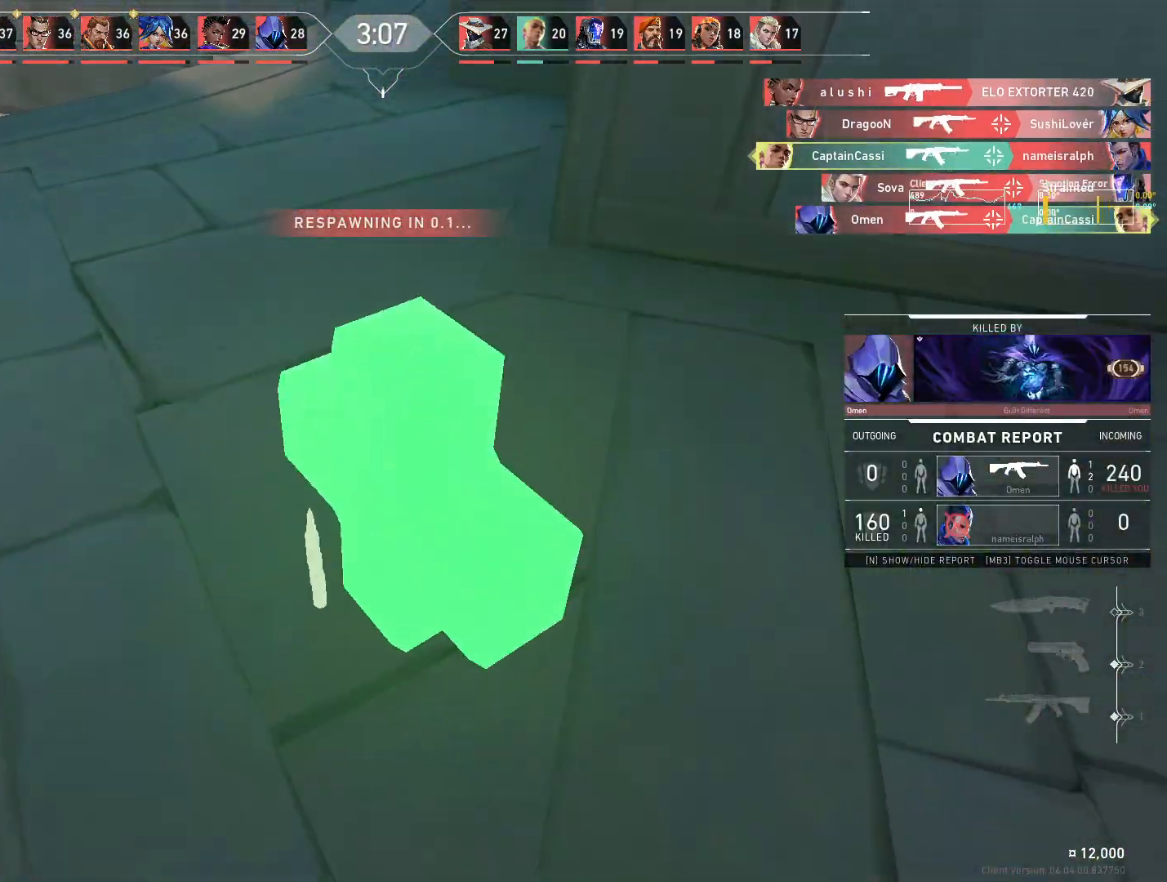
{"keys": ["w"], "mouse": [], "events": []}
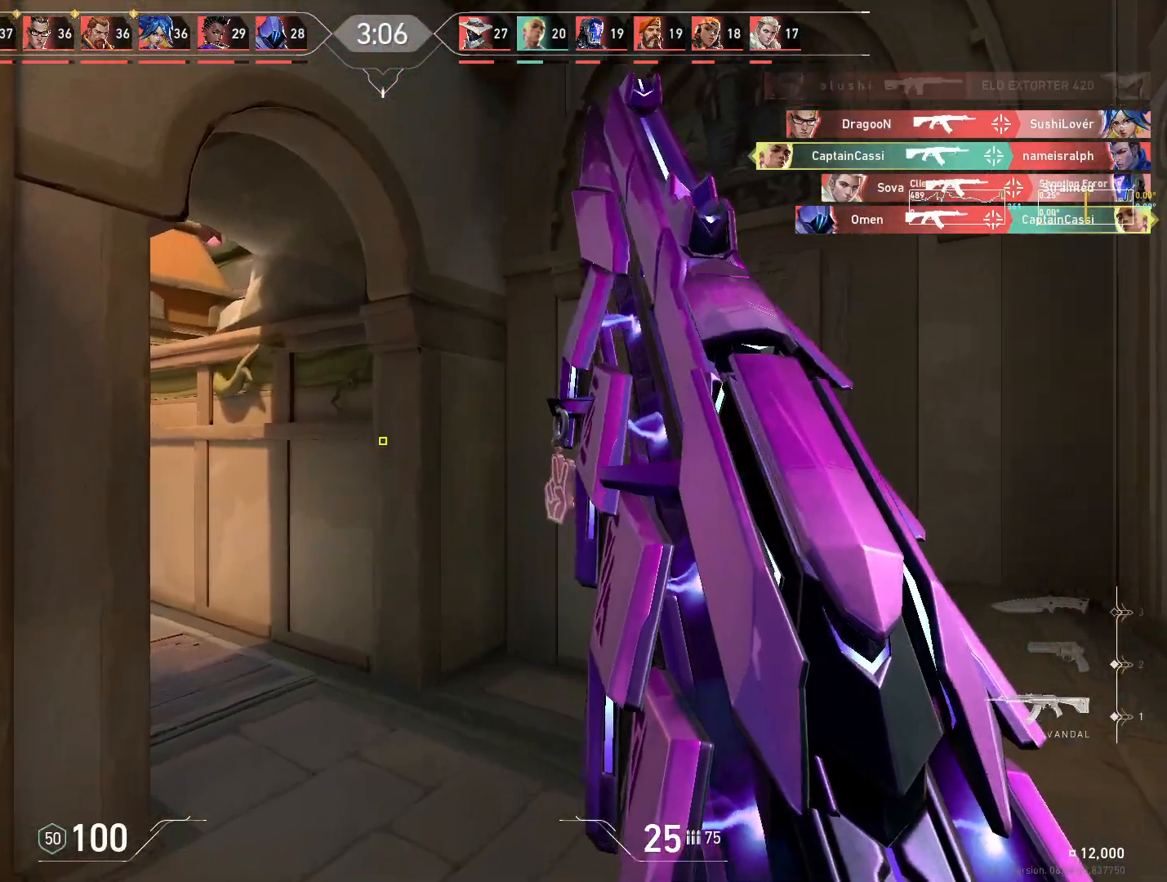
{"keys": ["d", "w"], "mouse": [], "events": [[467, "d", "down"]]}
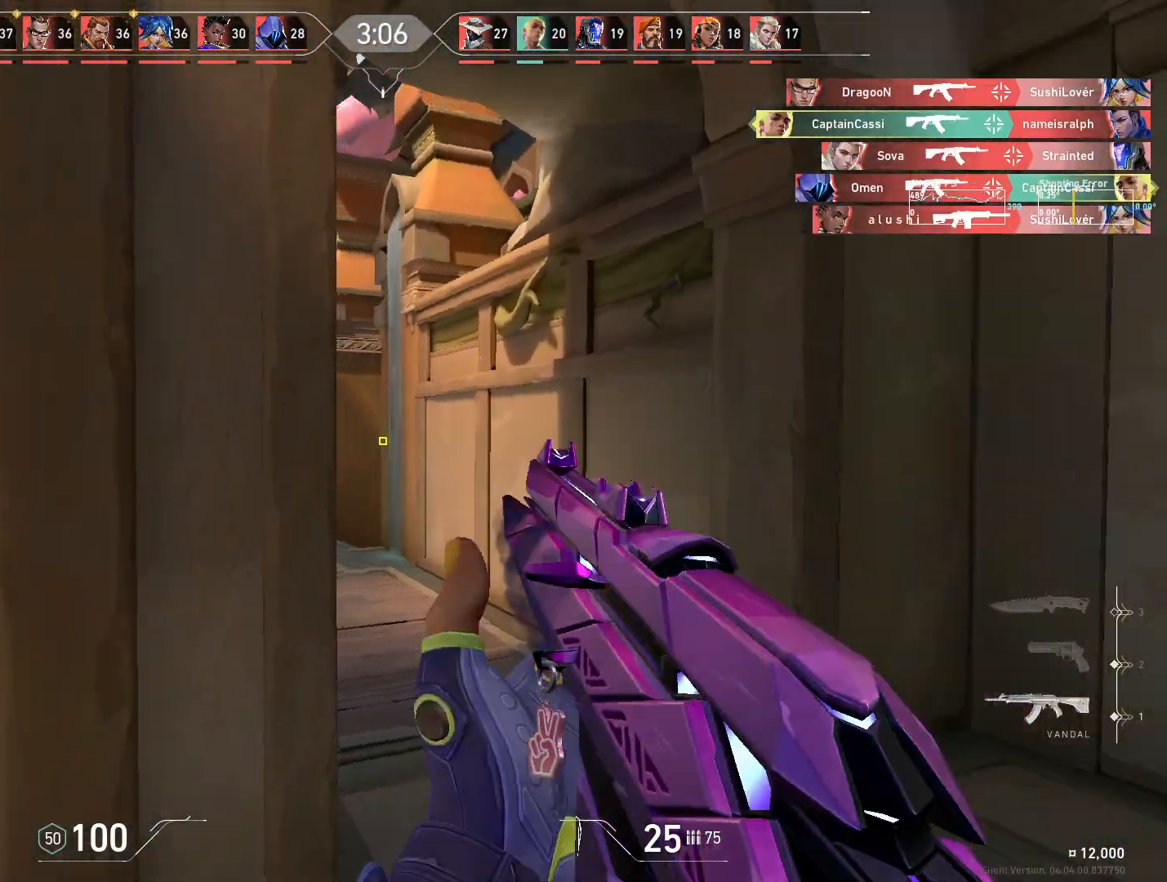
{"keys": ["d", "w"], "mouse": [], "events": []}
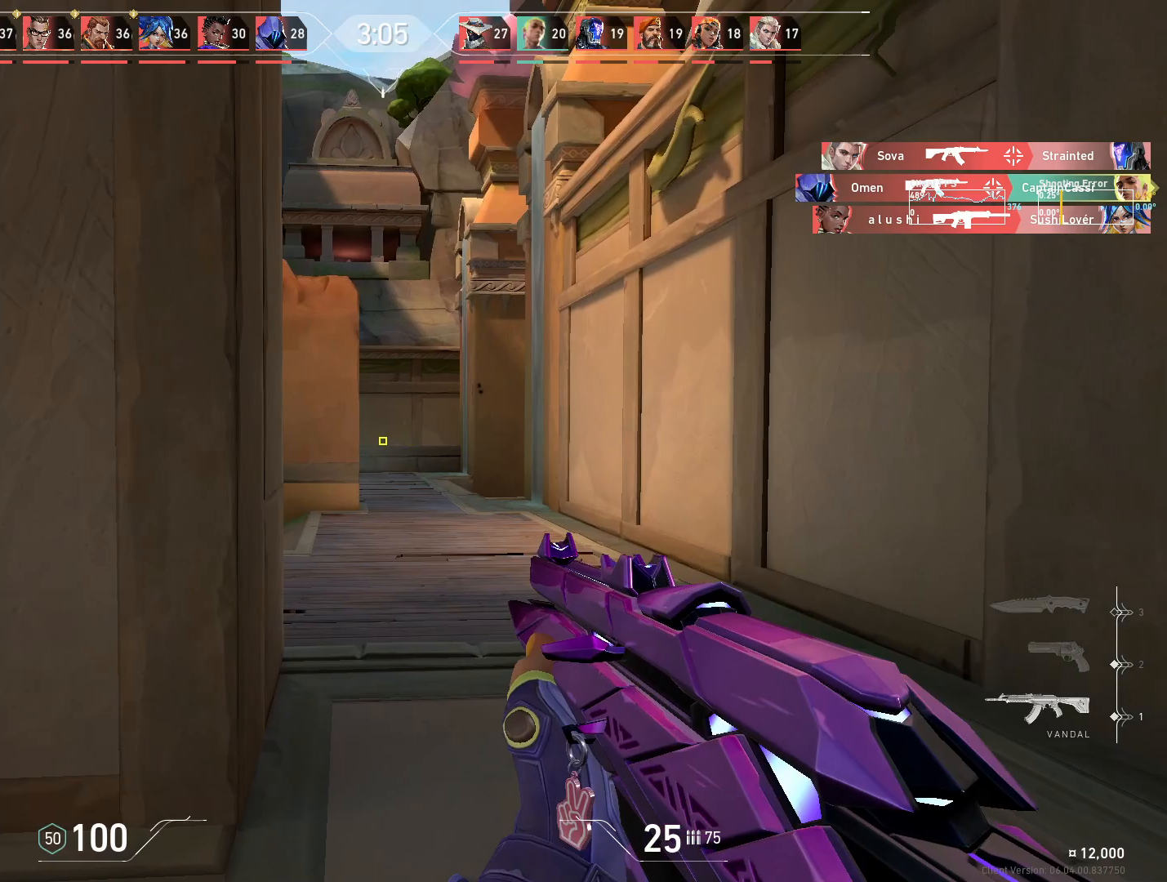
{"keys": ["d"], "mouse": [], "events": [[200, "w", "up"]]}
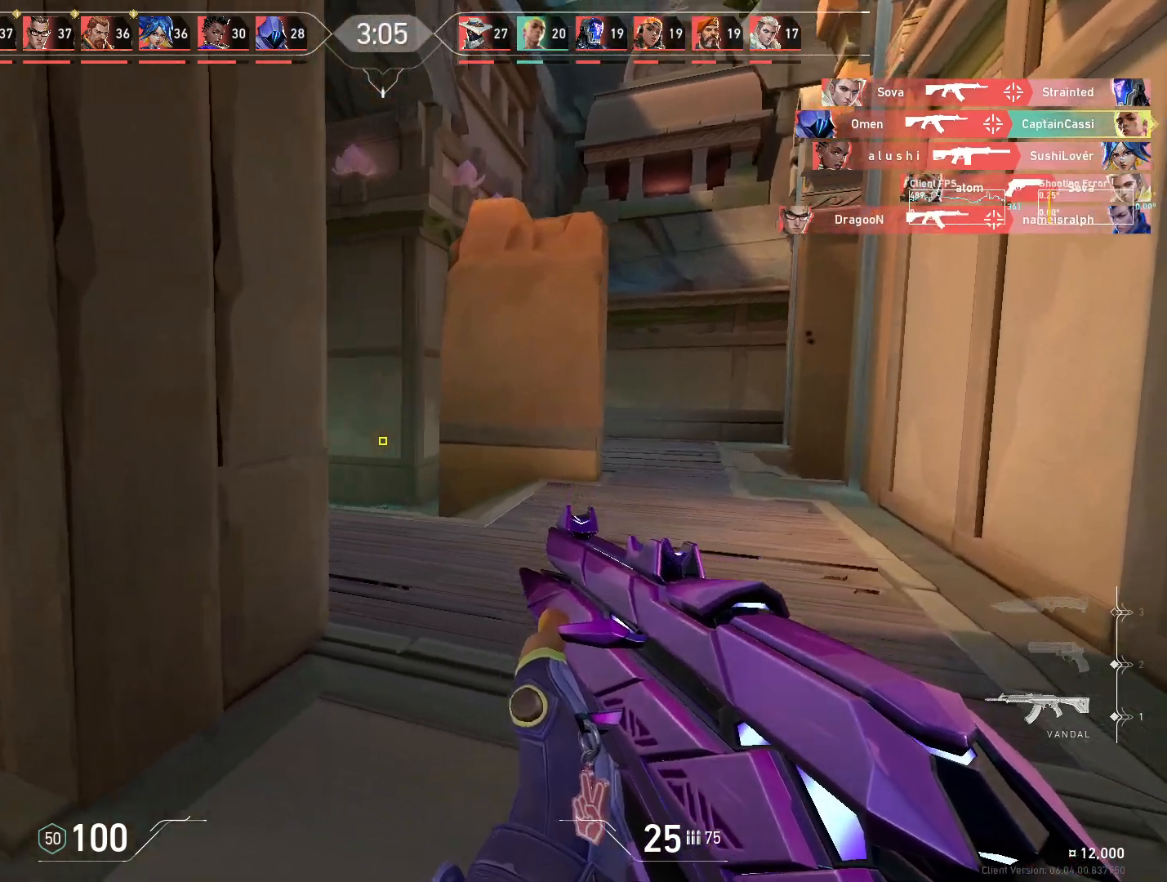
{"keys": ["a"], "mouse": [], "events": [[200, "a", "down"], [233, "d", "up"]]}
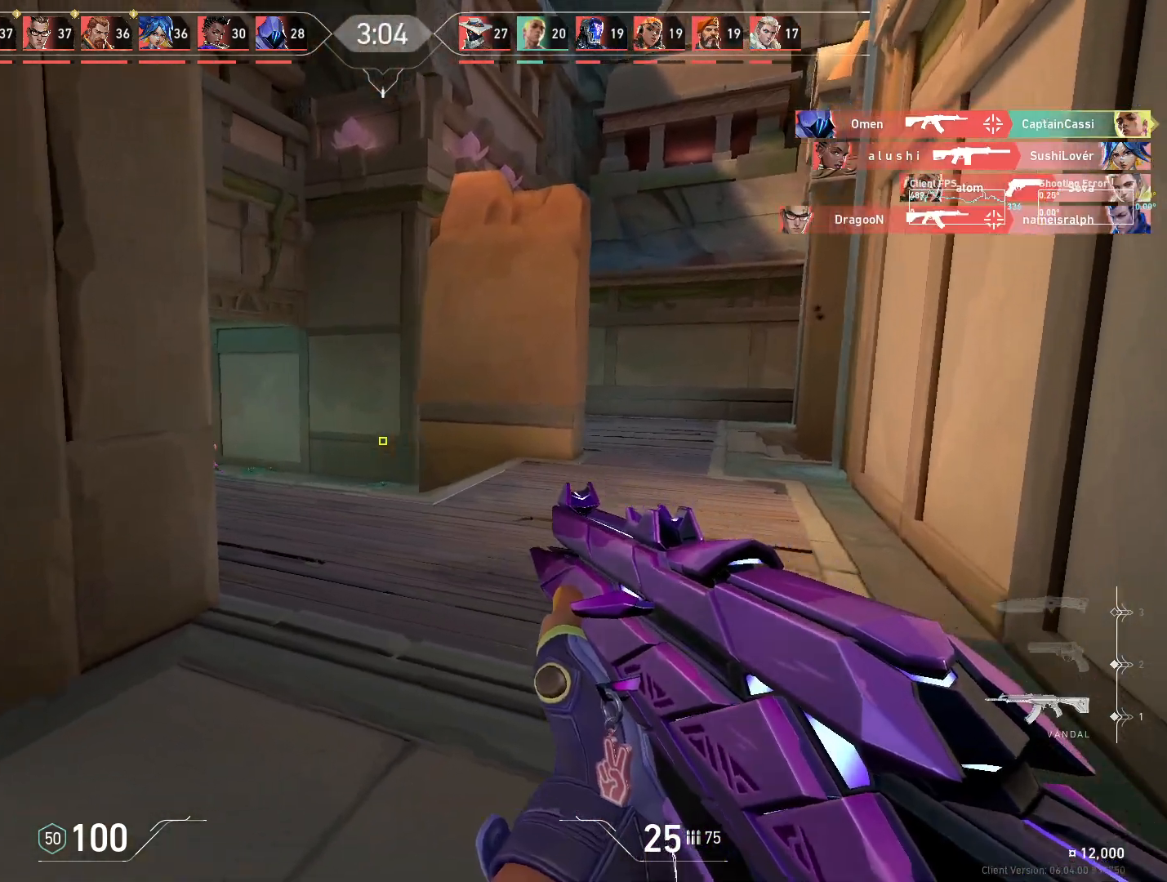
{"keys": ["d"], "mouse": [], "events": [[117, "a", "up"], [133, "d", "down"]]}
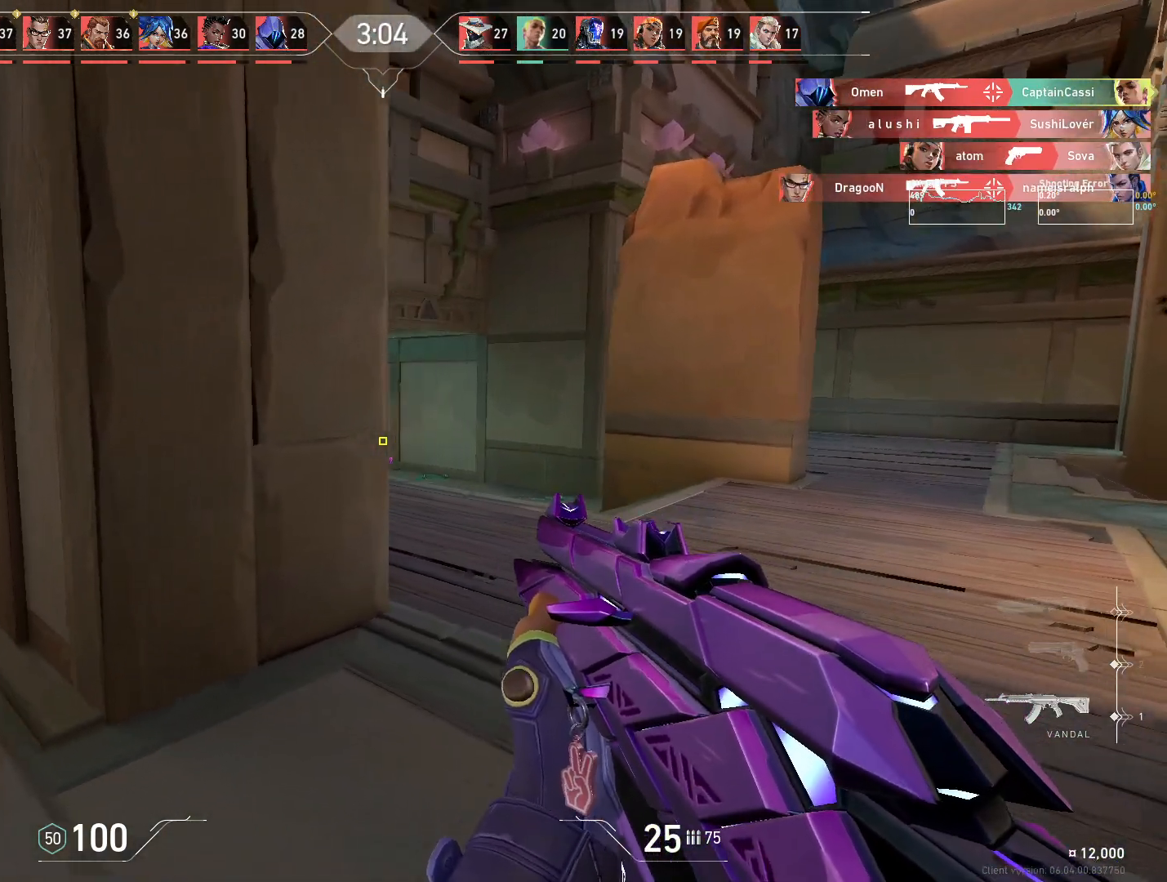
{"keys": [], "mouse": ["left"], "events": [[150, "d", "up"], [400, "mouse_left", "down"]]}
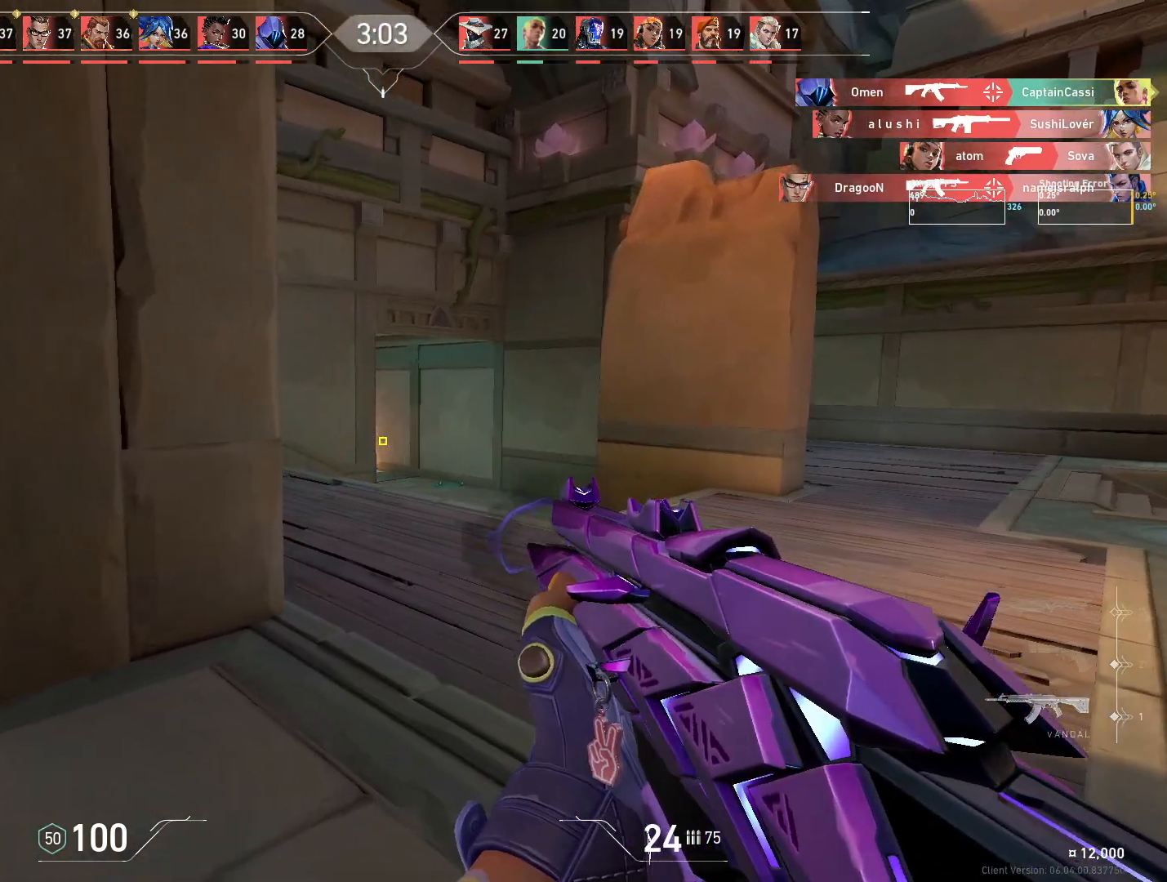
{"keys": ["d", "w"], "mouse": [], "events": [[50, "mouse_left", "up"], [117, "w", "down"], [133, "d", "down"]]}
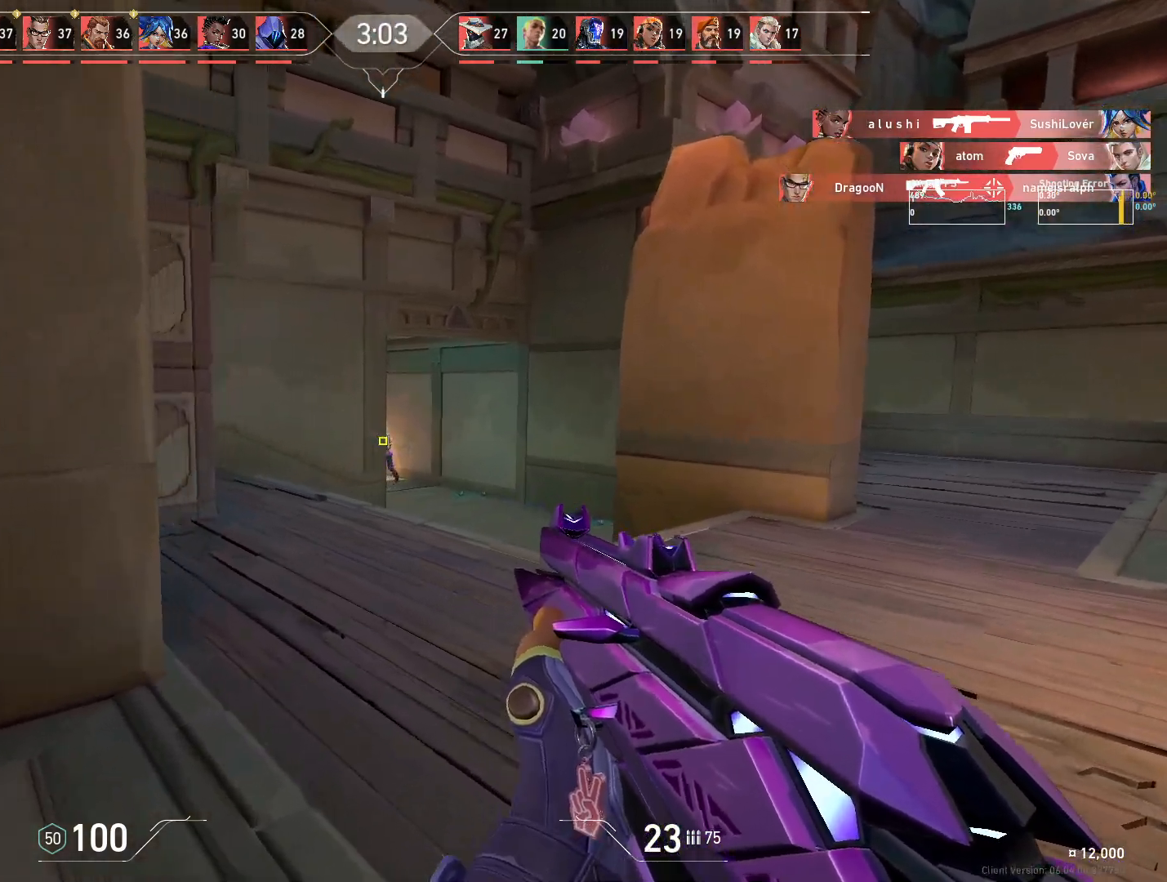
{"keys": [], "mouse": [], "events": [[33, "w", "up"], [450, "d", "up"]]}
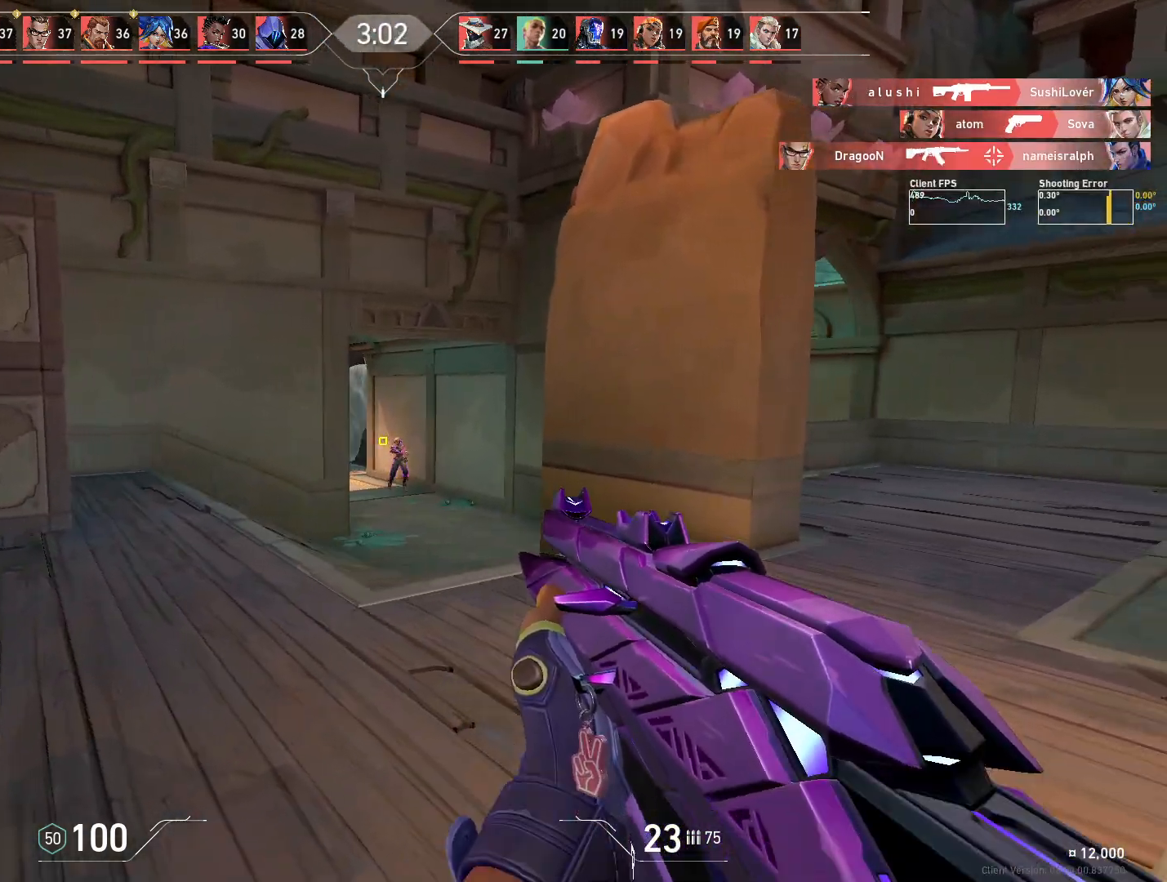
{"keys": ["a"], "mouse": [], "events": [[83, "mouse_left", "down"], [233, "a", "down"], [250, "mouse_left", "up"]]}
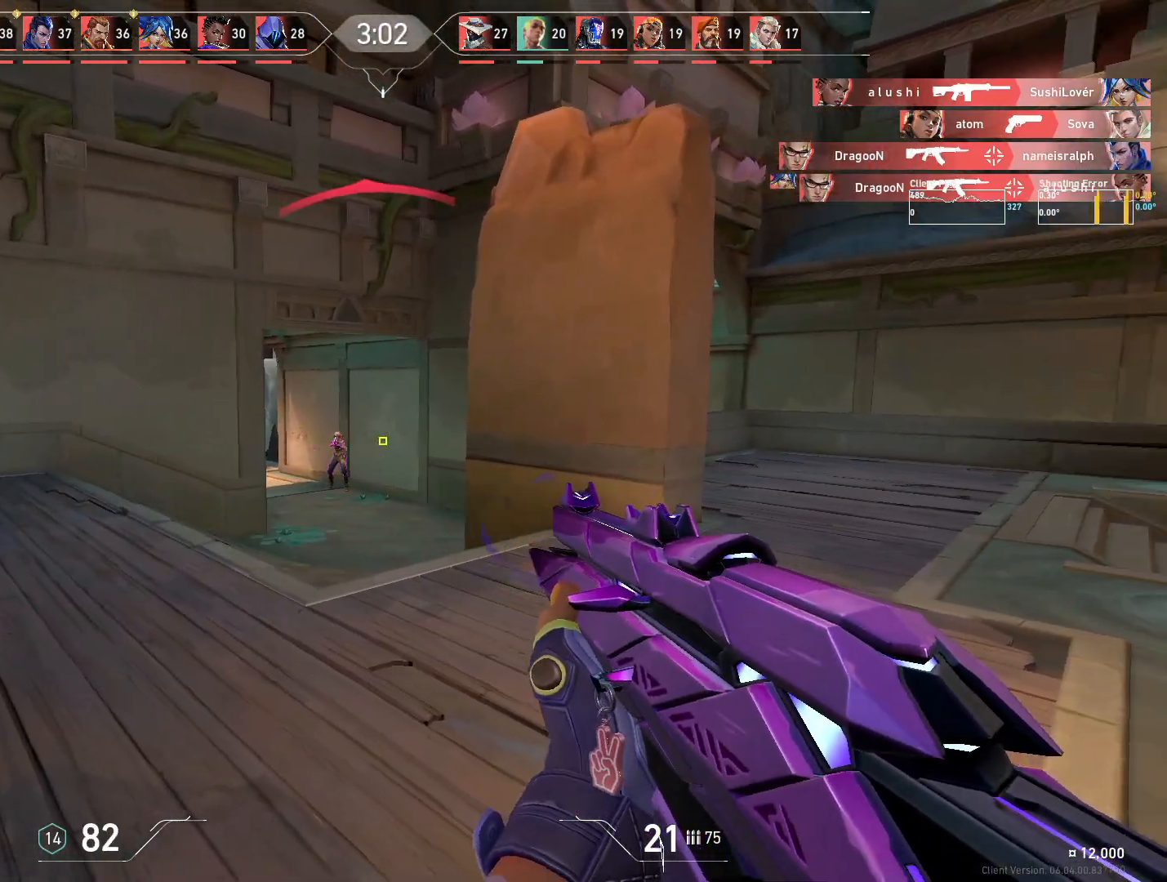
{"keys": [], "mouse": ["left"], "events": [[367, "a", "up"], [417, "mouse_left", "down"]]}
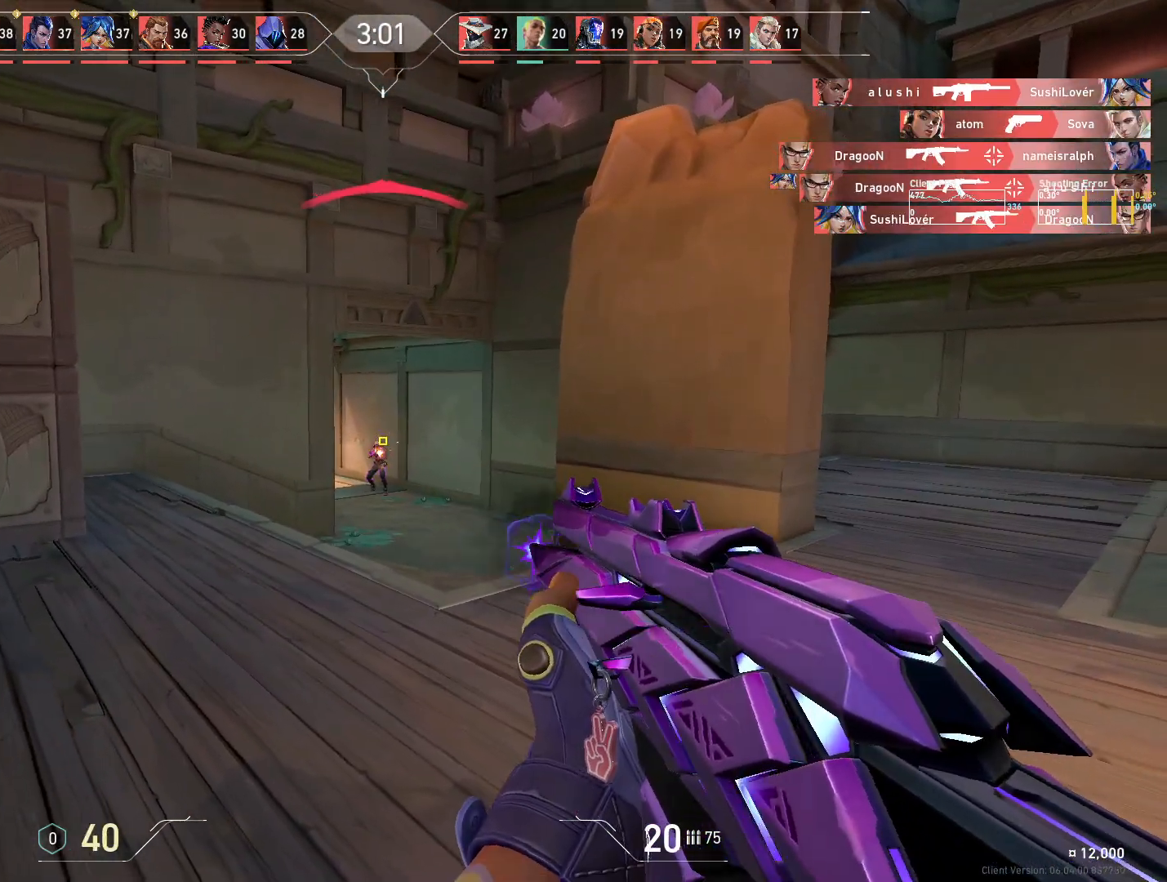
{"keys": [], "mouse": [], "events": [[67, "mouse_left", "up"], [83, "d", "down"], [367, "d", "up"]]}
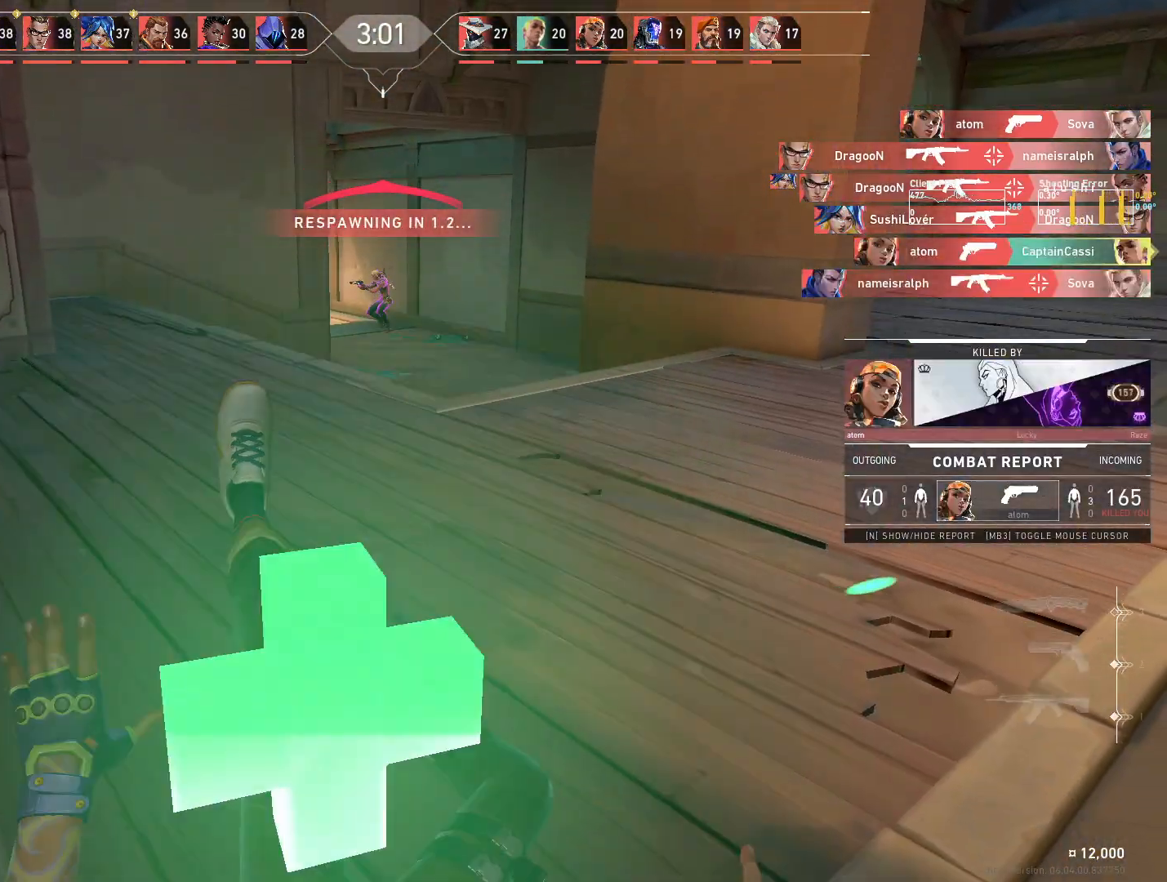
{"keys": ["w"], "mouse": [], "events": [[167, "w", "down"]]}
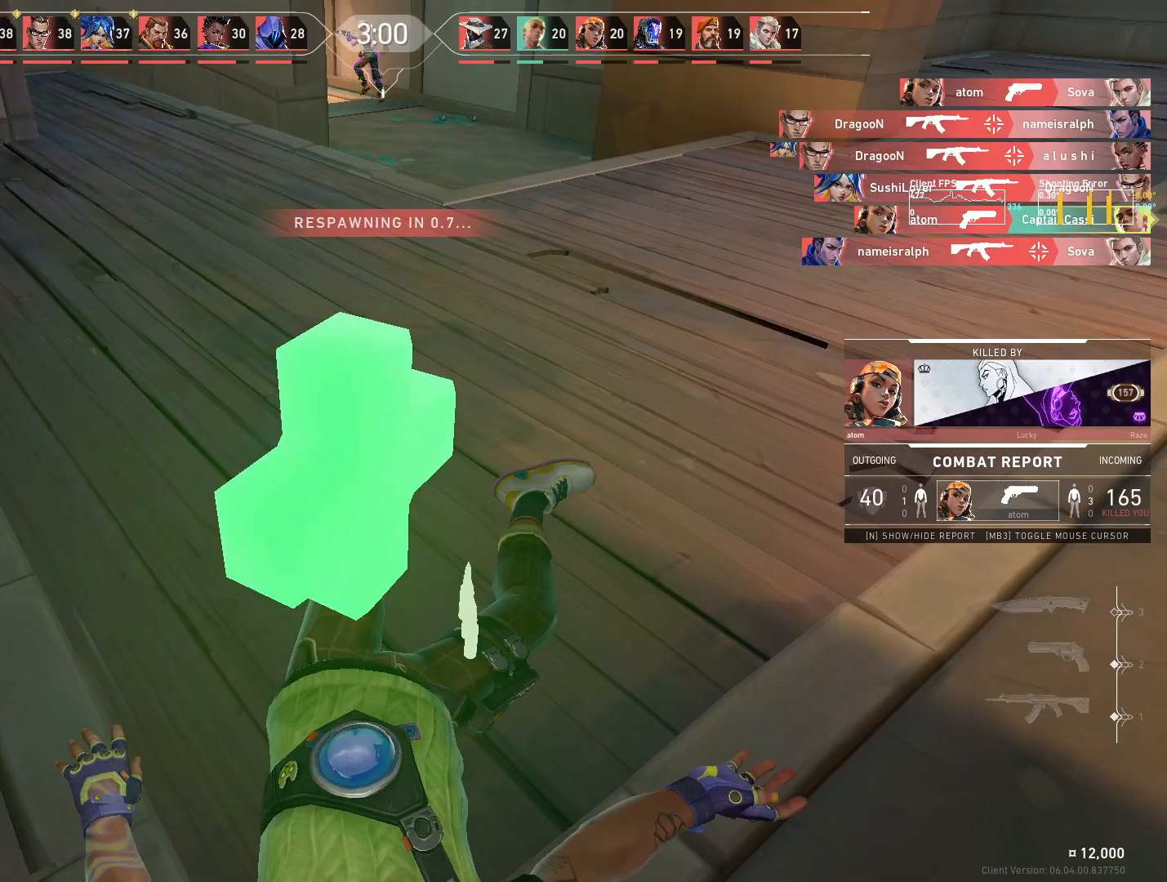
{"keys": ["w"], "mouse": [], "events": []}
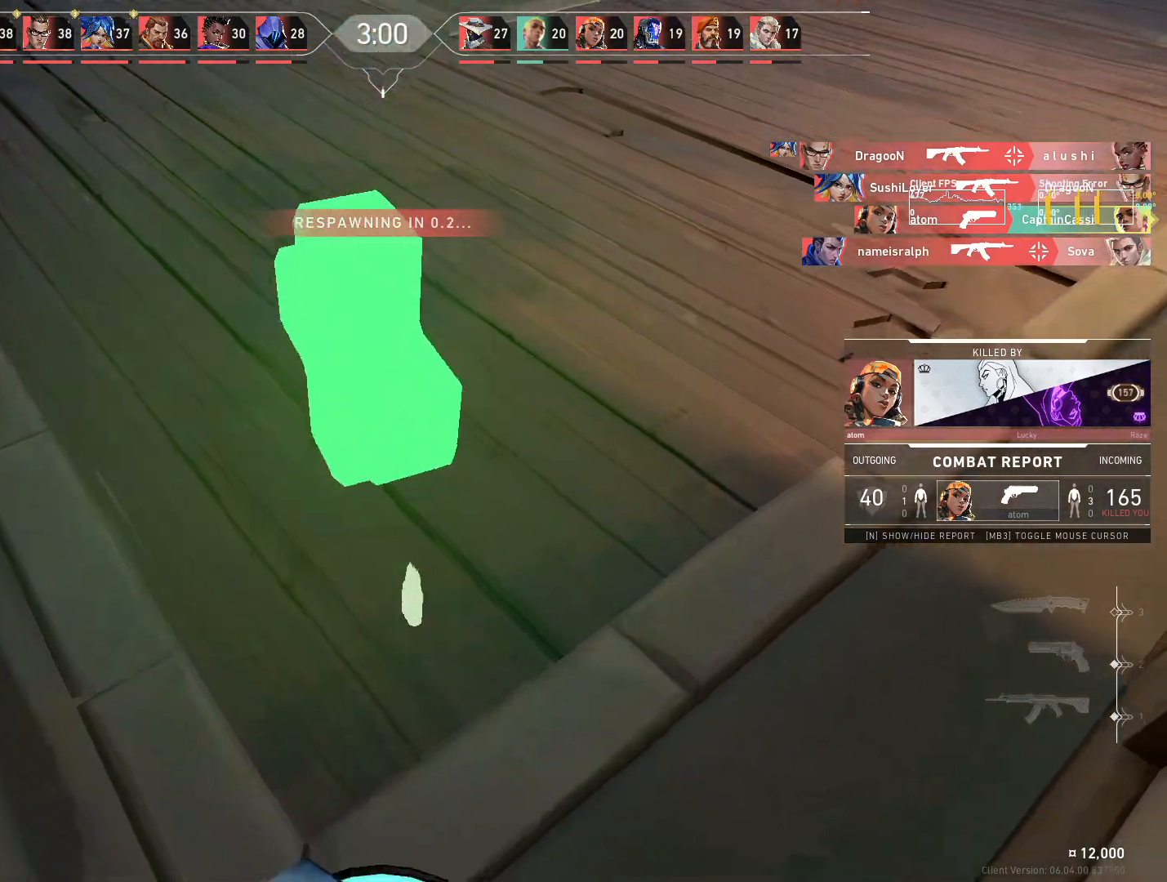
{"keys": ["w"], "mouse": [], "events": []}